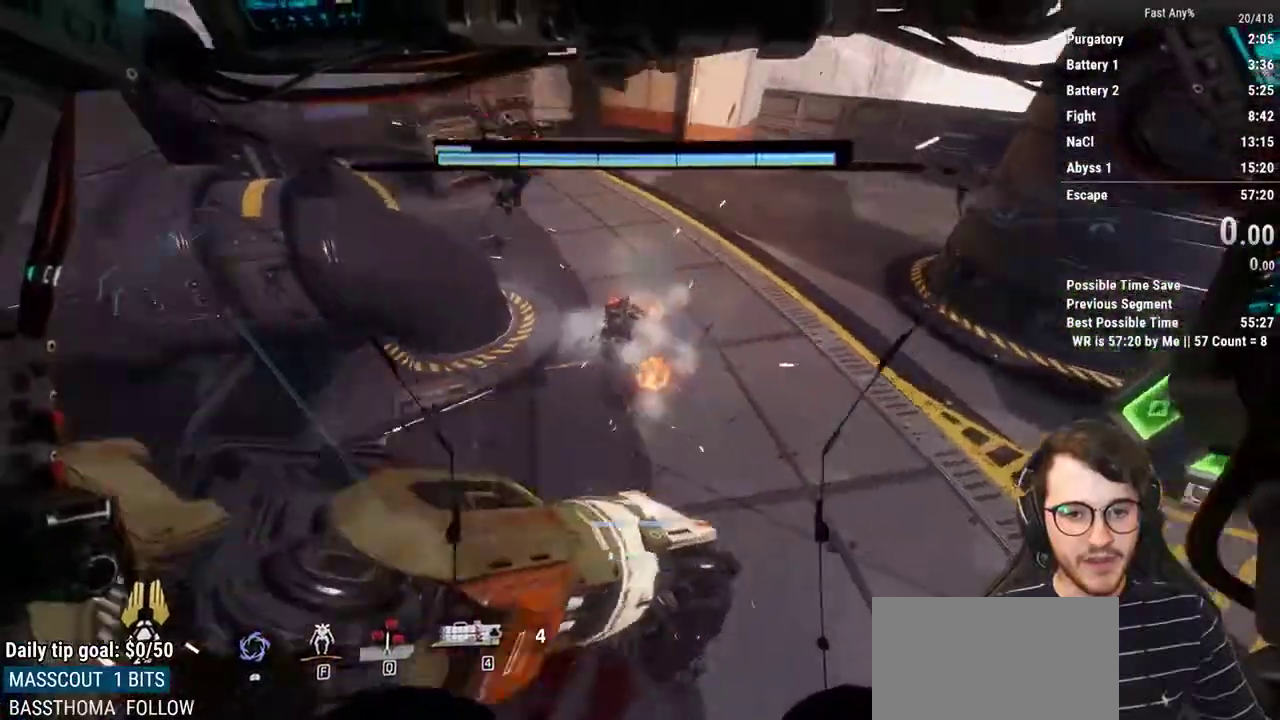
Gameplay with keyboard and mouse; each line is a JSON object with the keys and mouse buttons held at the frame after it. "events" lists presses ("down") and releases ("up") of "1", "2", "3", "4", "5", "a", "alt", "c", "ctrl", "d", "e", "f", "q", "r", "s", "shift", "space", "tab", "v", "w", "x", "z", "mouse_left", "mouse_middle", "mouse_right", "mouse_mb4", "mouse_mb5", "mouse_wheel_up" and "mouse_wheel_down" between this image and that frame as [ms after this image, input, new state], when the widget could be followed in between. "mouse_left", "mouse_middle", "mouse_right", "mouse_mb4", "mouse_mb5", "mouse_wheel_up", "mouse_wheel_down" = the "left", "middle", "right", "mb4", "mb5", "wheel_up", "wheel_down" buttons of the "mouse" list. No other keys are recorded. Not read: mouse_move.
{"keys": ["d"], "mouse": [], "events": []}
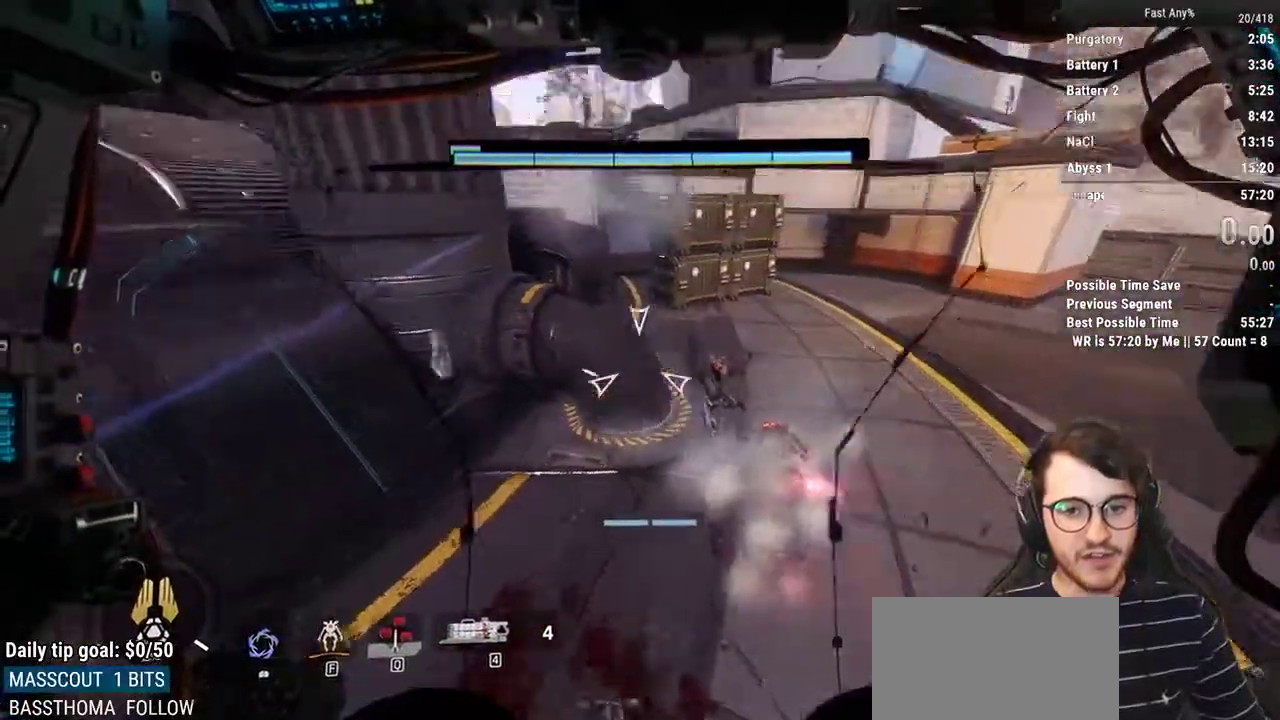
{"keys": ["d"], "mouse": [], "events": []}
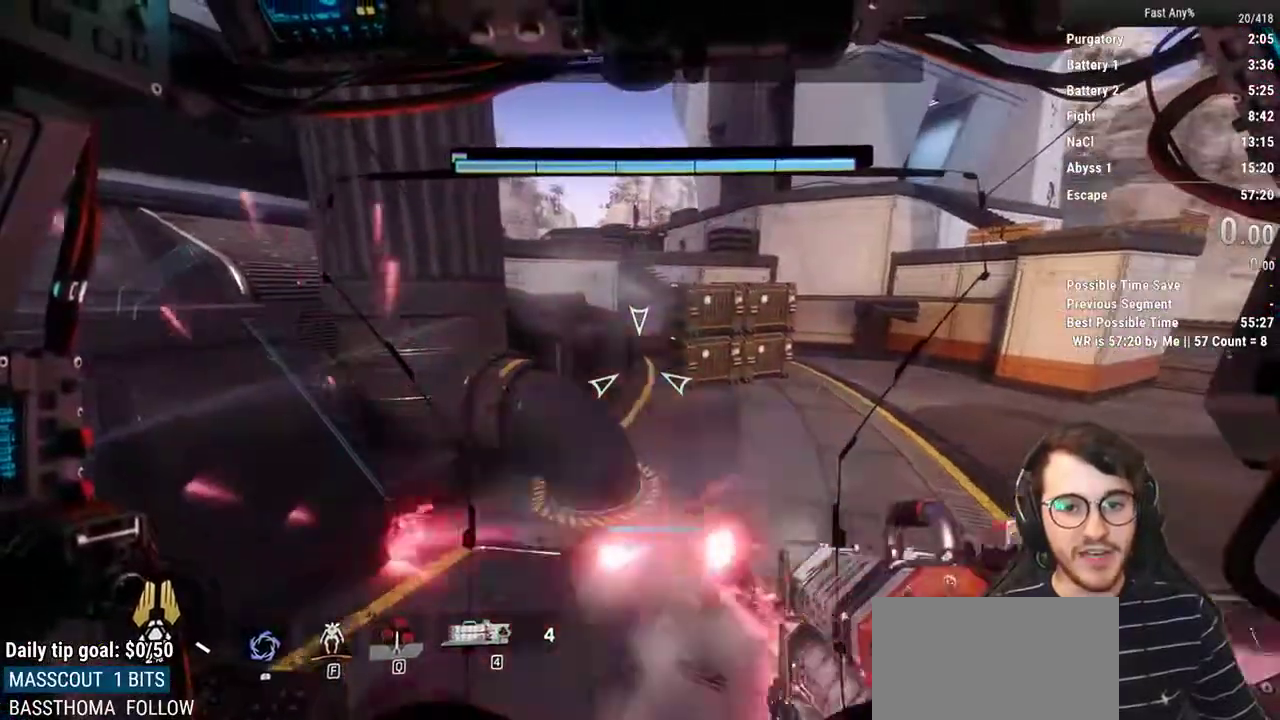
{"keys": ["w"], "mouse": [], "events": [[17, "d", "up"], [67, "mouse_mb4", "down"], [67, "w", "down"], [150, "mouse_mb4", "up"]]}
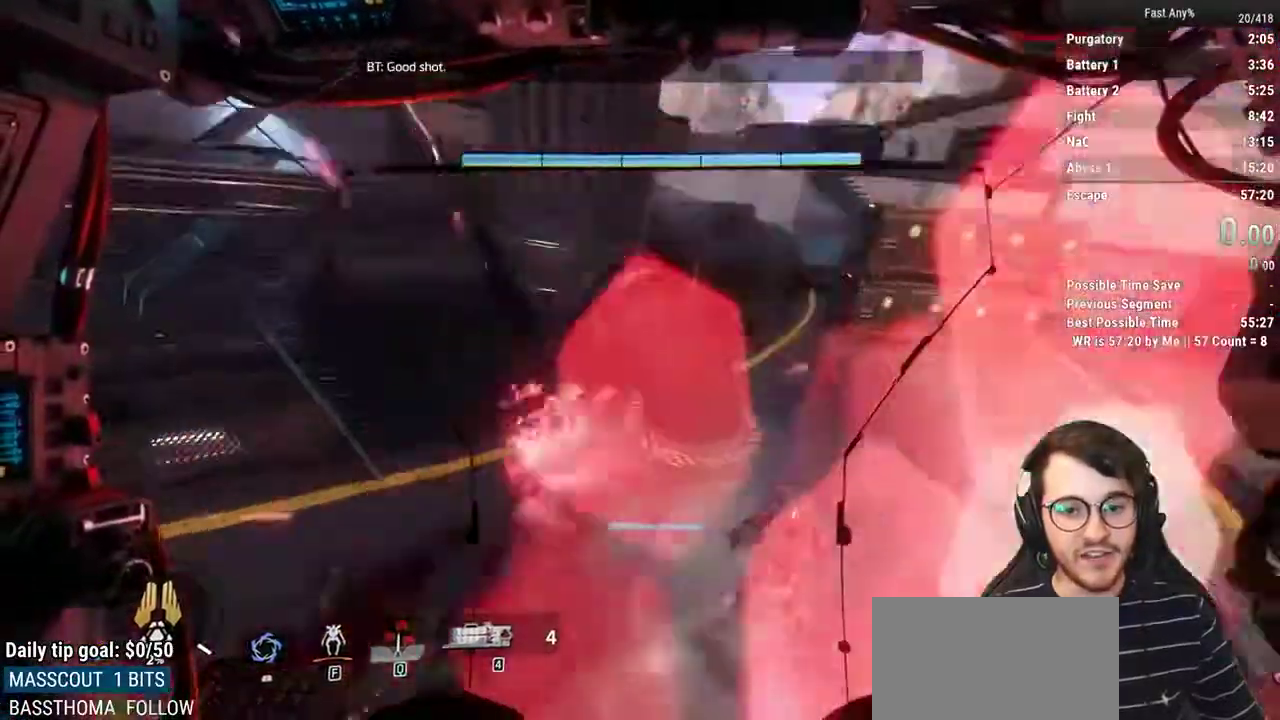
{"keys": ["d"], "mouse": [], "events": [[450, "d", "down"], [500, "w", "up"]]}
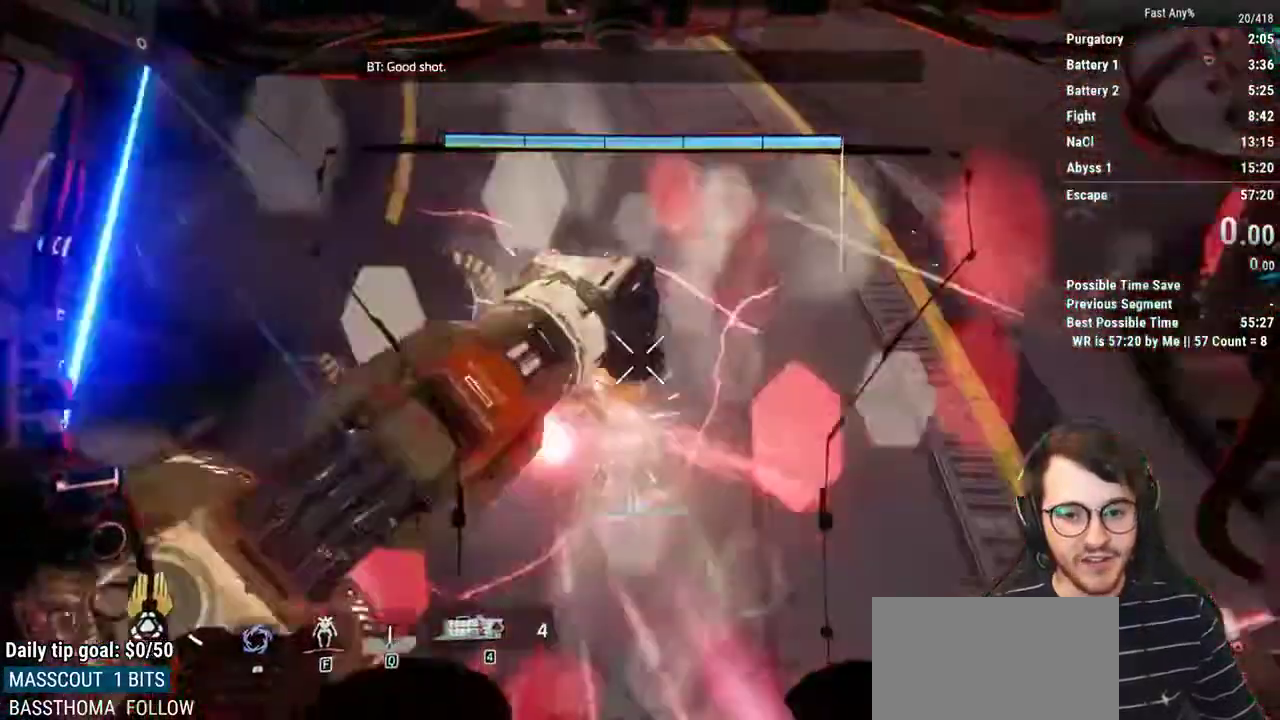
{"keys": [], "mouse": [], "events": [[100, "d", "up"]]}
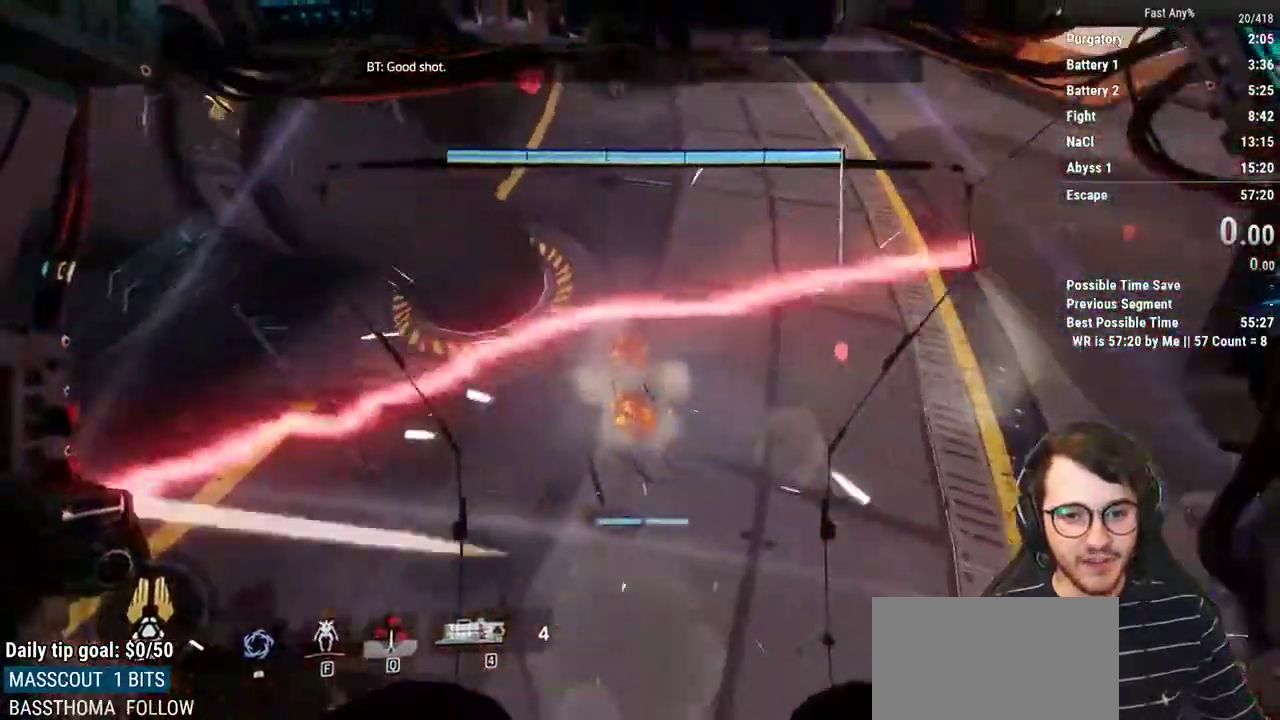
{"keys": [], "mouse": [], "events": []}
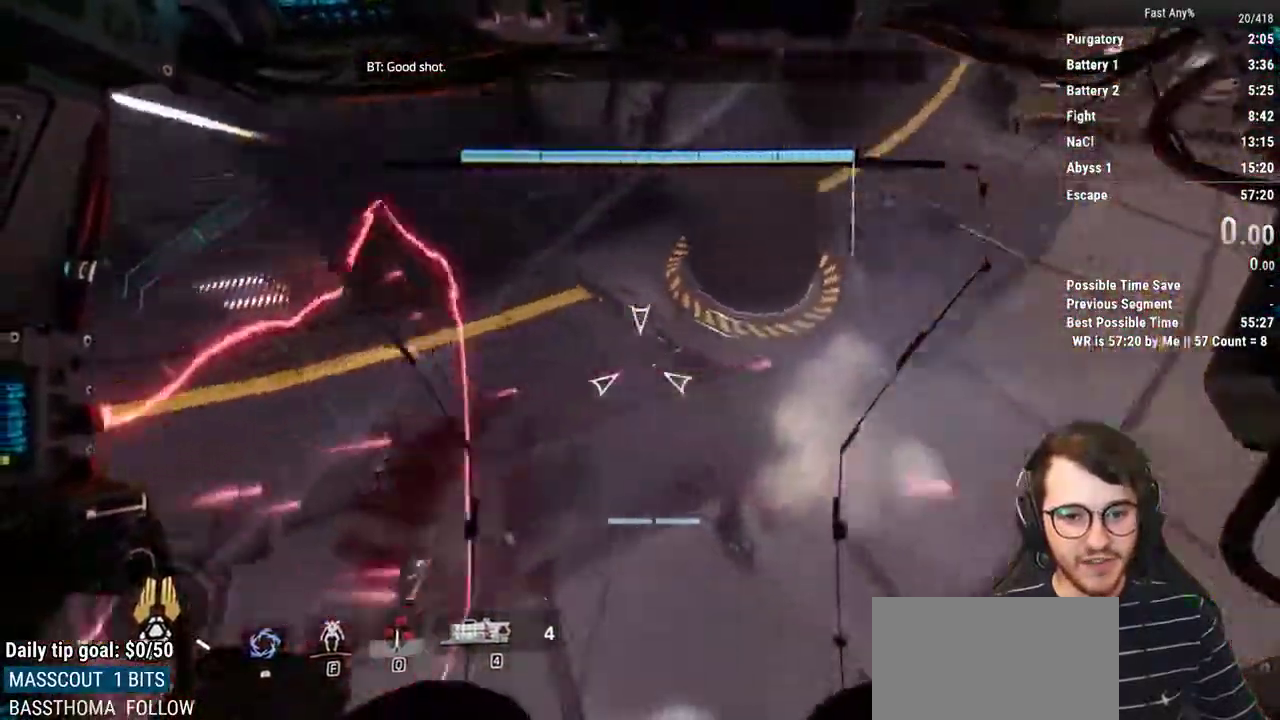
{"keys": ["s"], "mouse": [], "events": [[217, "a", "down"], [317, "a", "up"], [367, "s", "down"]]}
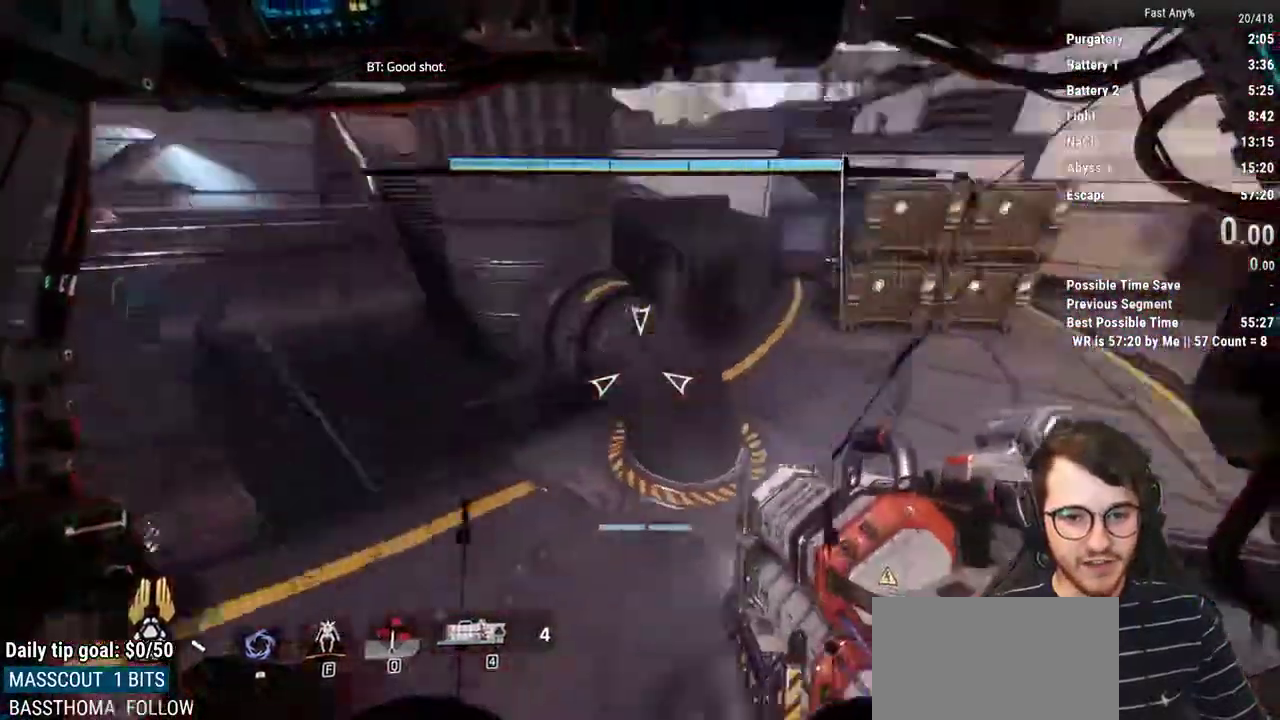
{"keys": ["d", "q", "w"], "mouse": [], "events": [[50, "q", "down"], [100, "s", "up"], [283, "d", "down"], [417, "w", "down"]]}
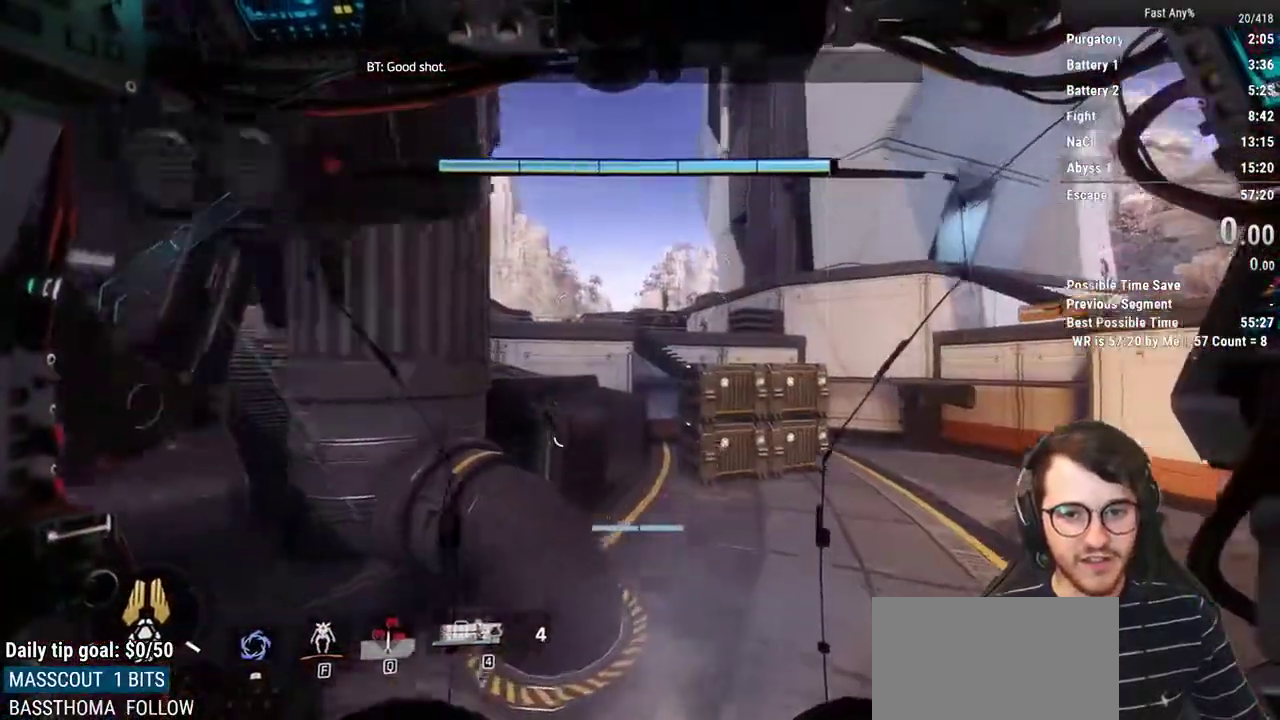
{"keys": ["q"], "mouse": [], "events": [[300, "w", "up"], [483, "d", "up"]]}
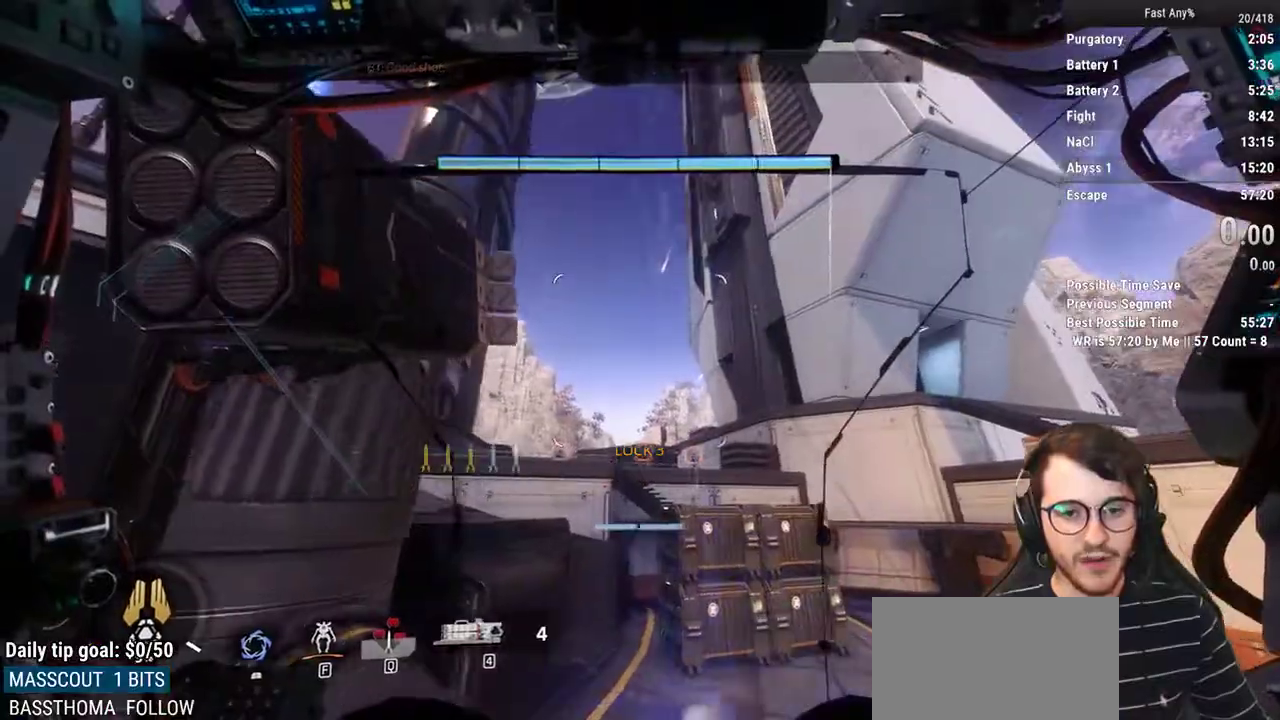
{"keys": ["a"], "mouse": [], "events": [[167, "q", "up"], [500, "a", "down"]]}
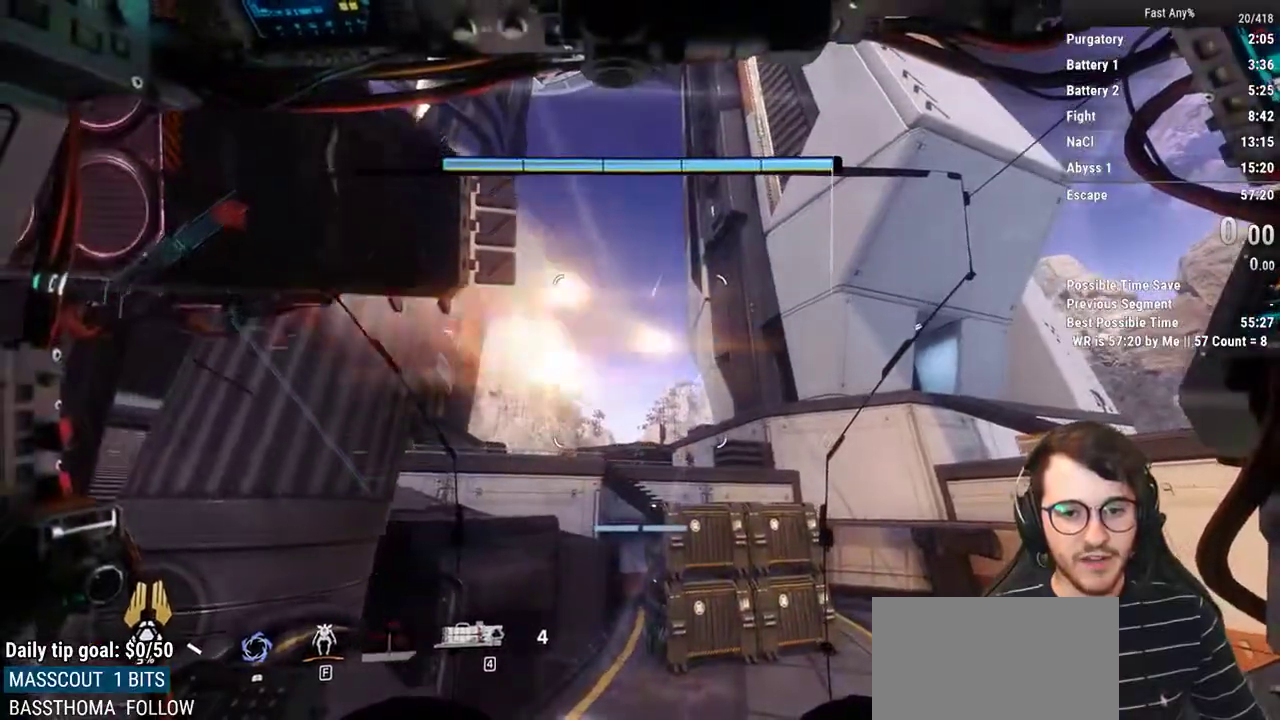
{"keys": [], "mouse": [], "events": [[467, "a", "up"]]}
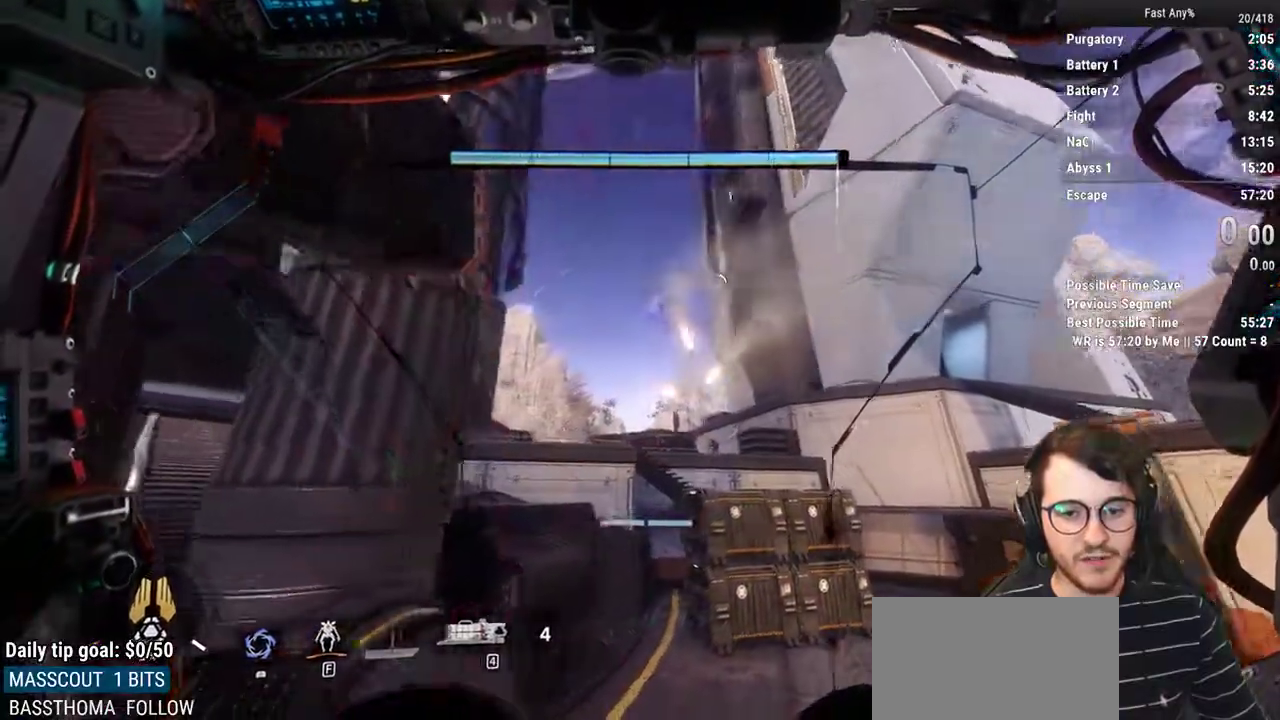
{"keys": [], "mouse": [], "events": [[17, "a", "down"], [150, "a", "up"]]}
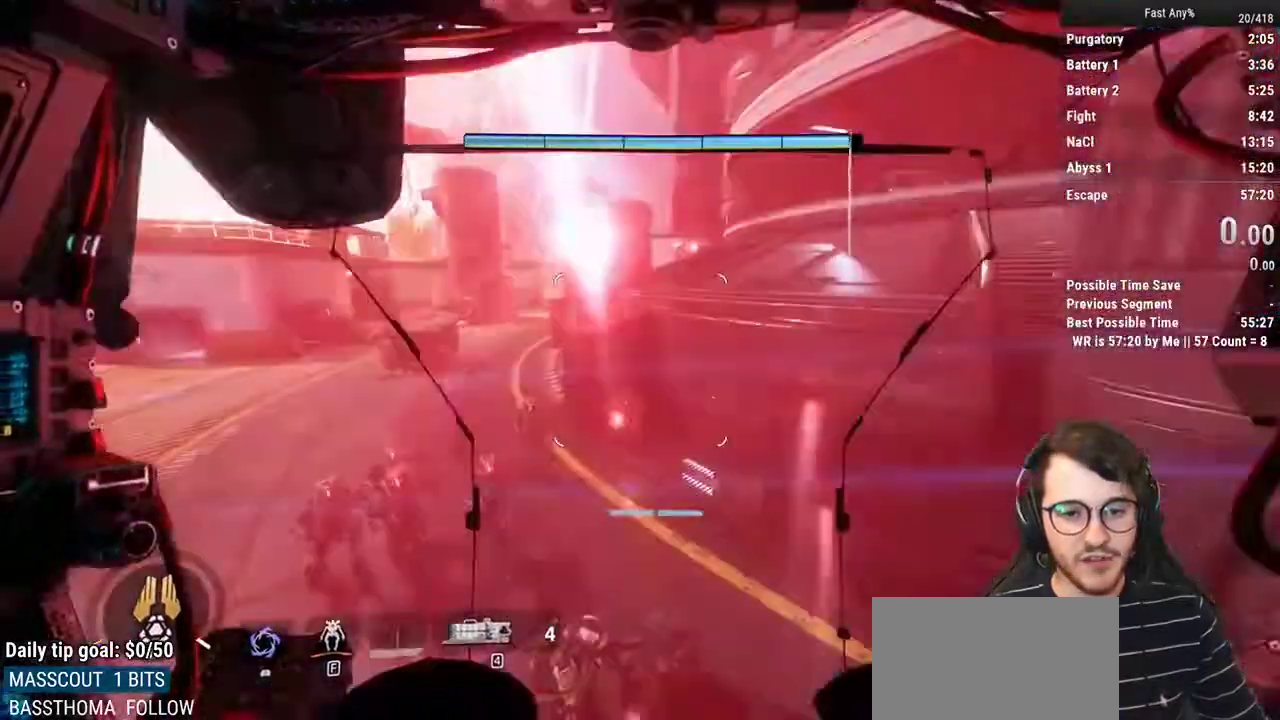
{"keys": [], "mouse": [], "events": []}
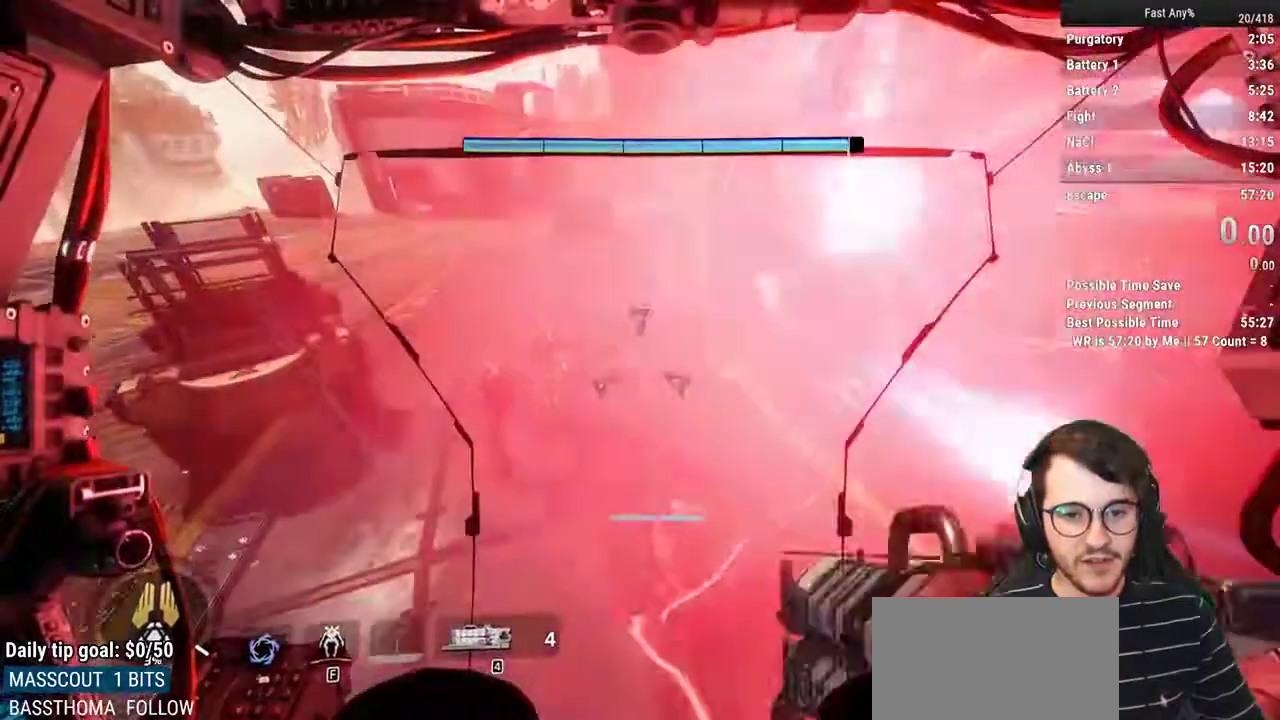
{"keys": ["w"], "mouse": [], "events": [[50, "mouse_mb4", "down"], [133, "mouse_mb4", "up"], [133, "w", "down"]]}
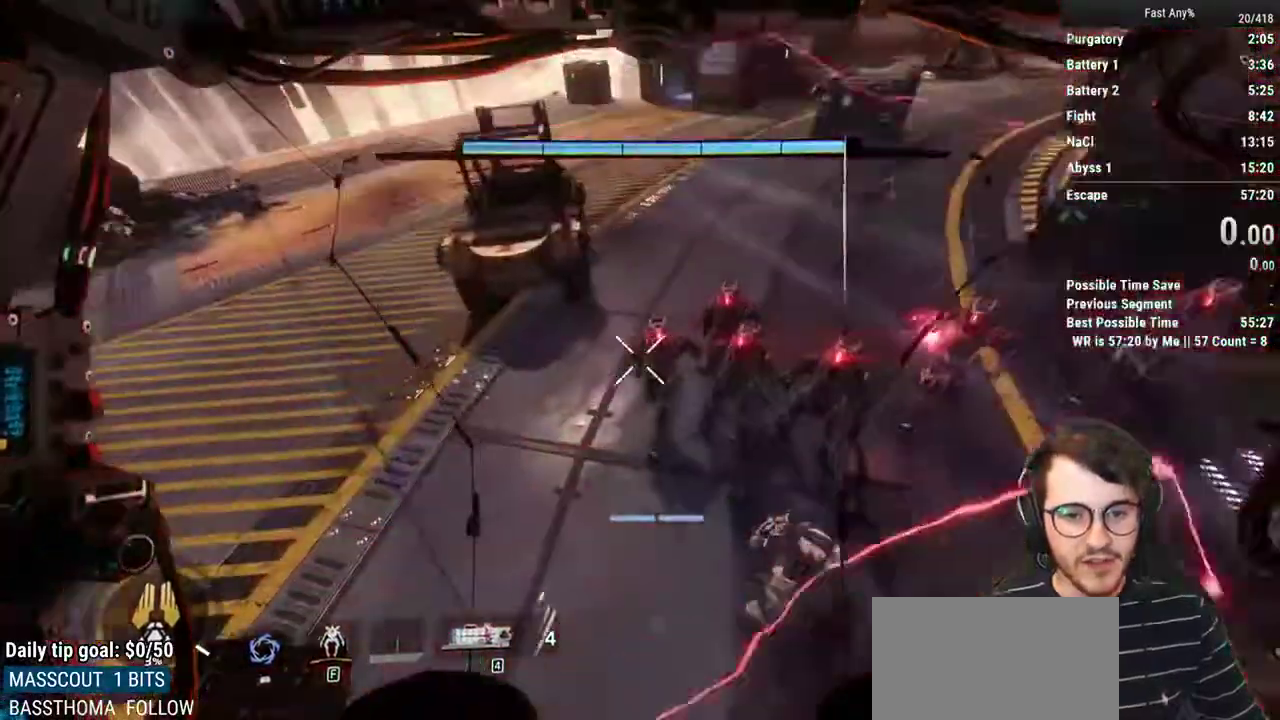
{"keys": [], "mouse": [], "events": [[400, "w", "up"]]}
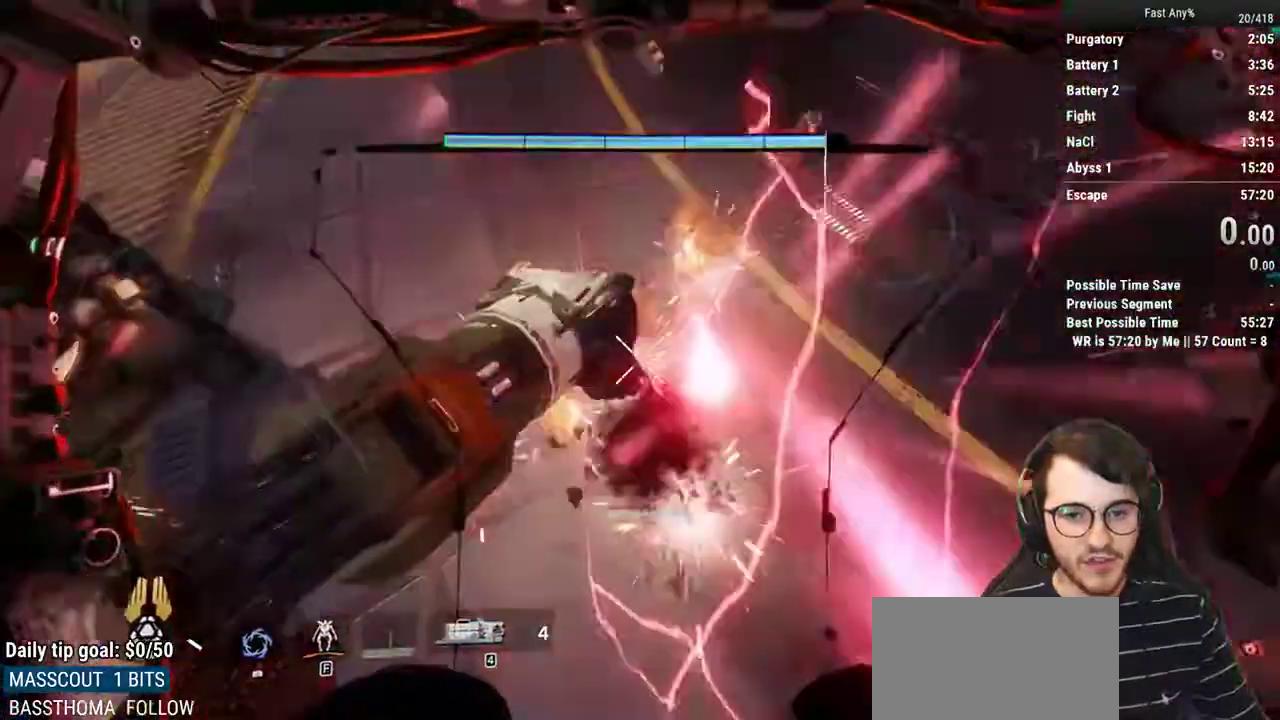
{"keys": [], "mouse": [], "events": []}
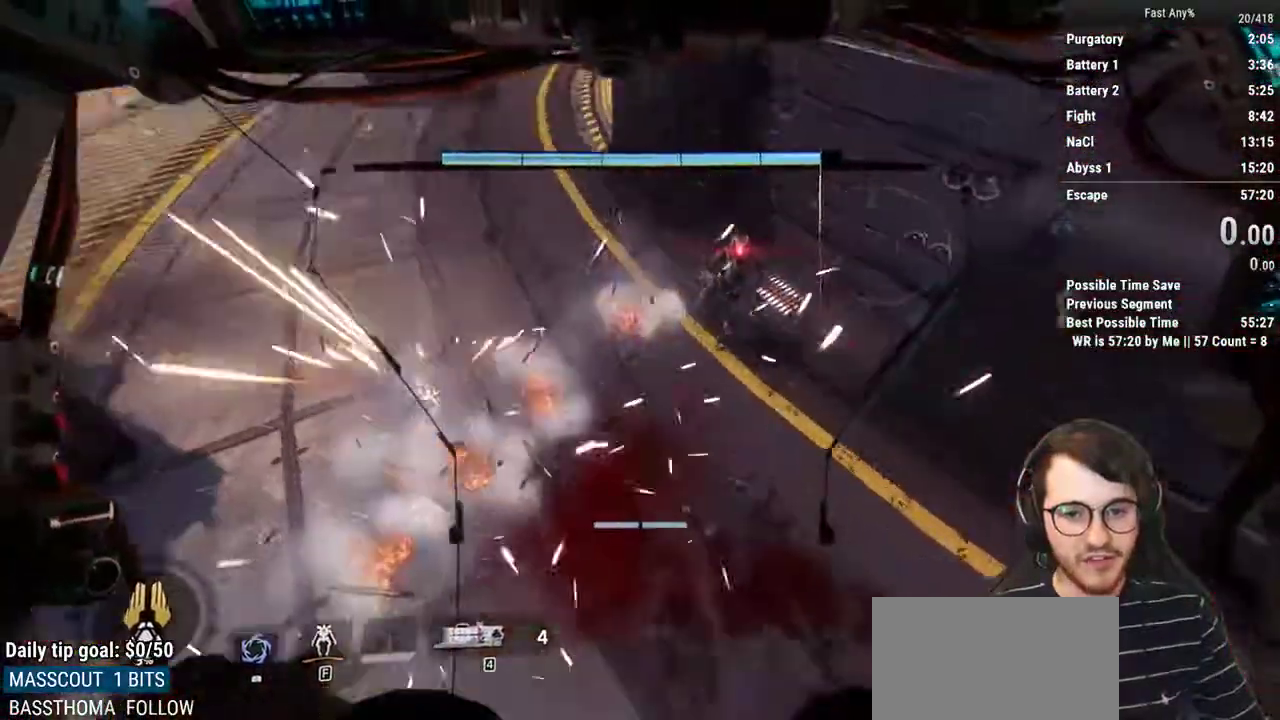
{"keys": ["w"], "mouse": [], "events": [[50, "mouse_mb4", "down"], [233, "mouse_mb4", "up"], [417, "w", "down"]]}
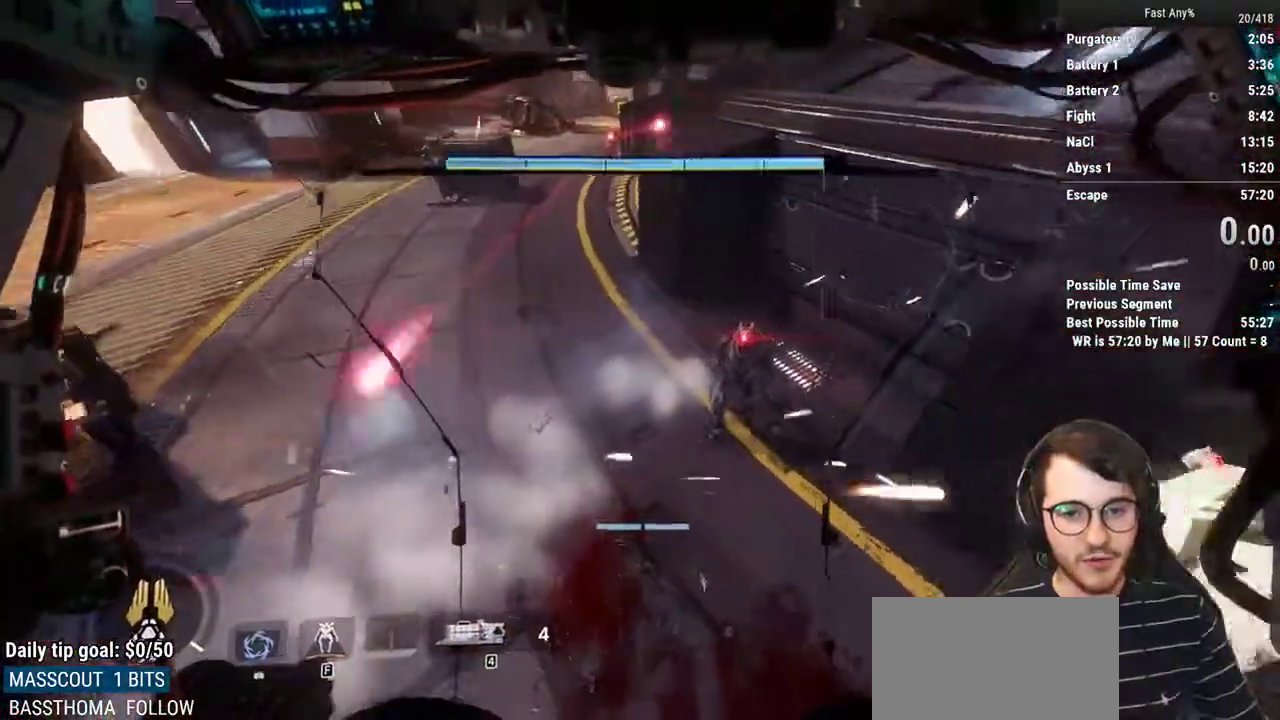
{"keys": ["w"], "mouse": [], "events": []}
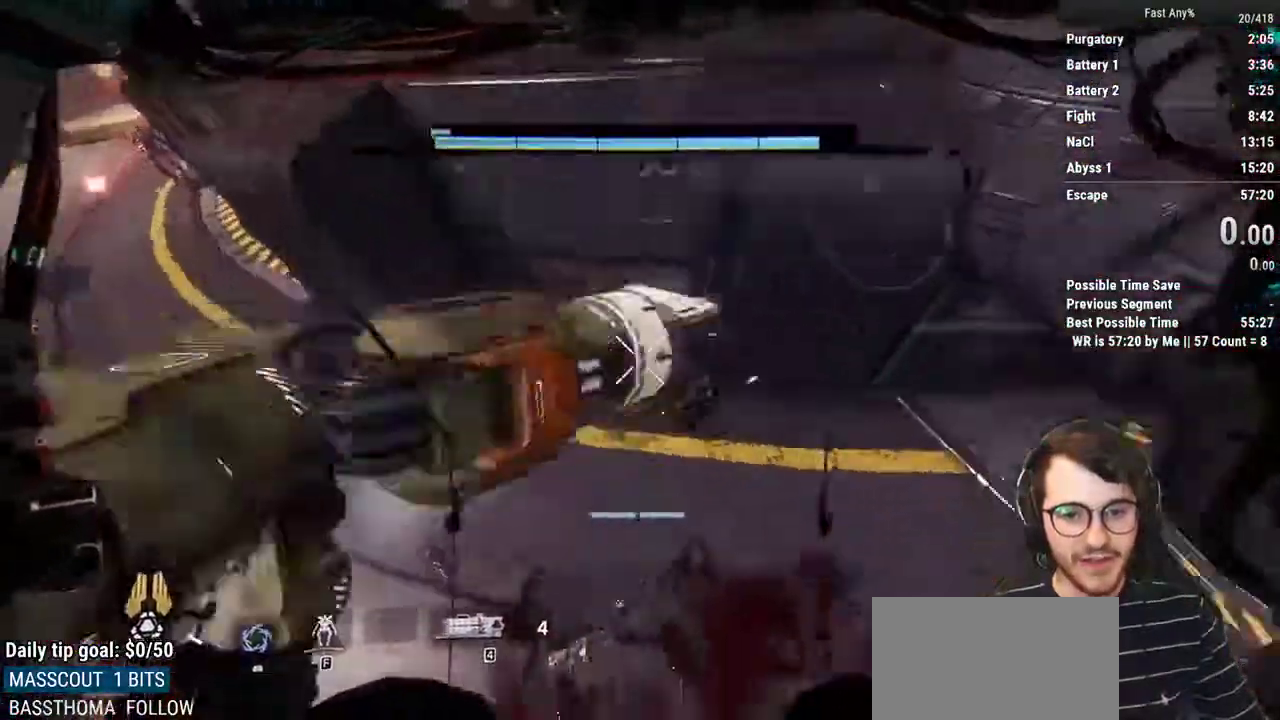
{"keys": ["w"], "mouse": [], "events": []}
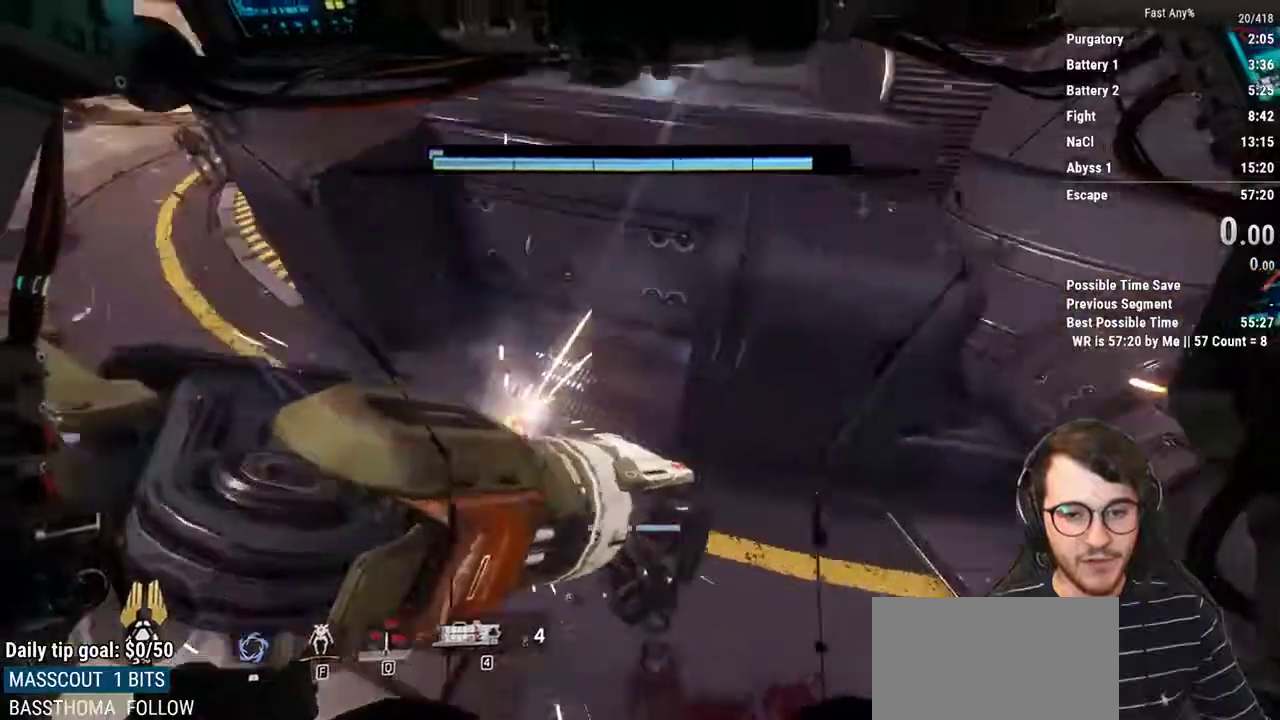
{"keys": ["a", "w"], "mouse": [], "events": [[233, "a", "down"]]}
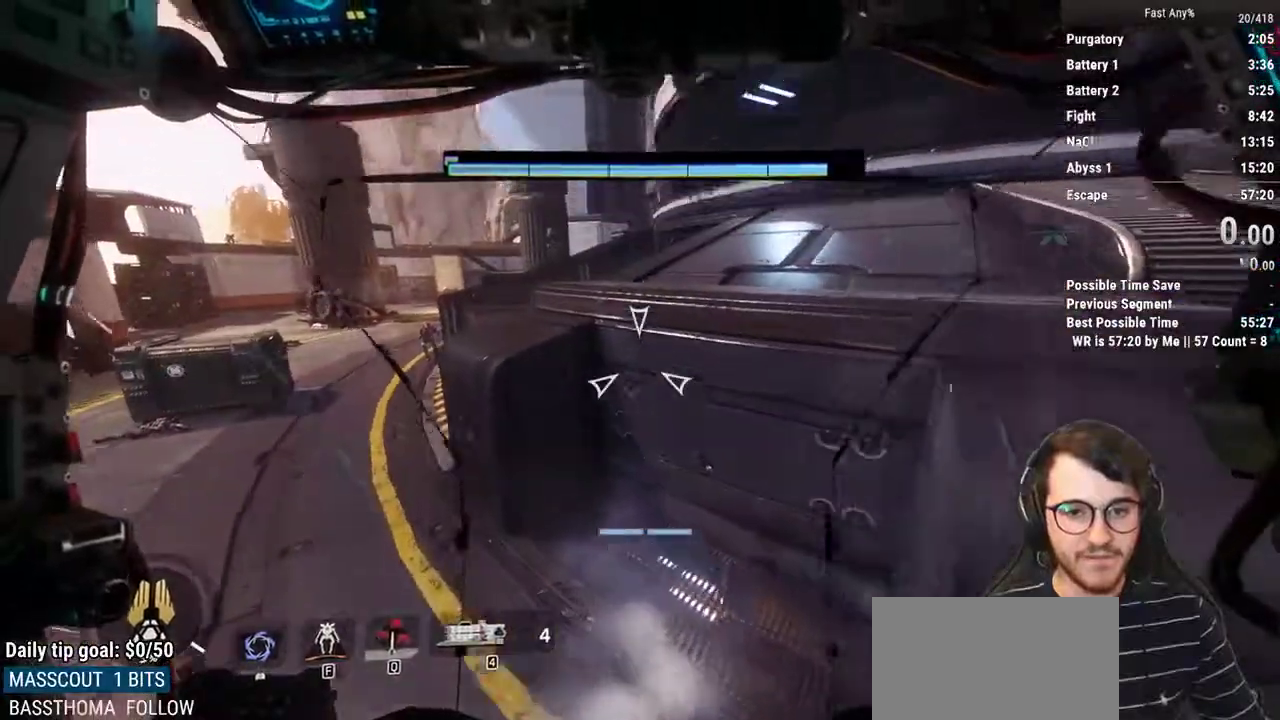
{"keys": ["a", "w"], "mouse": [], "events": []}
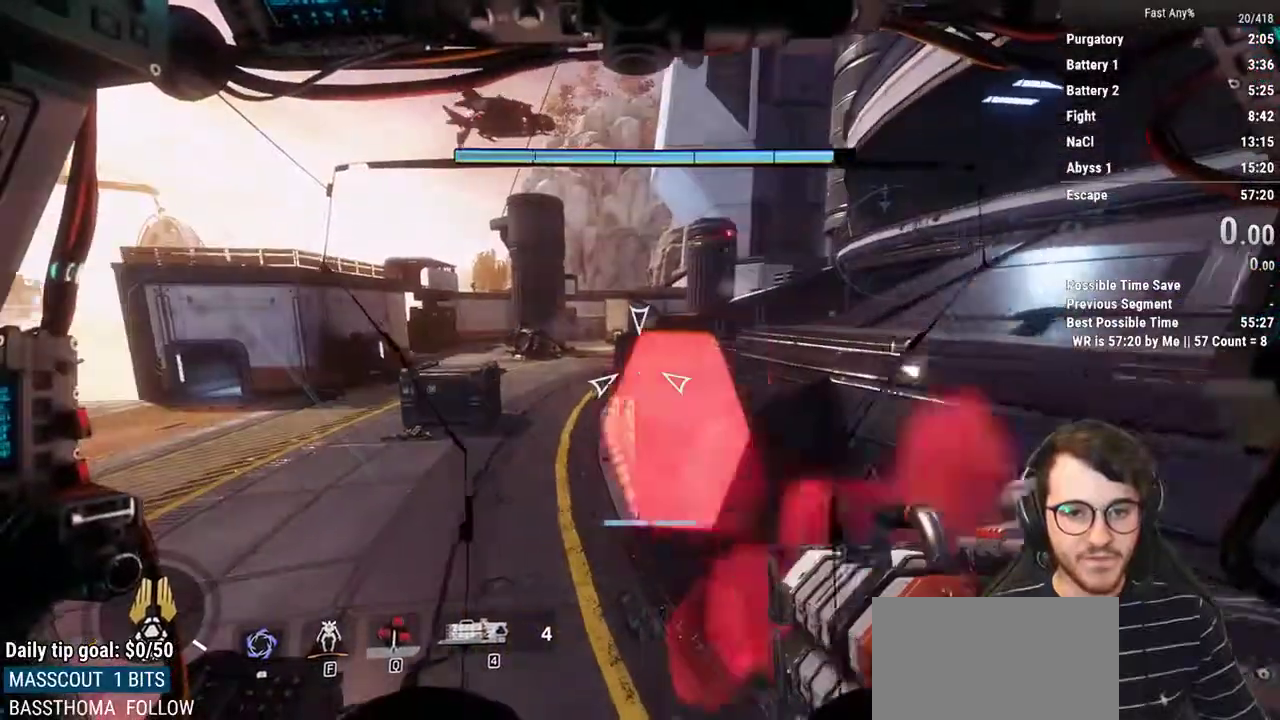
{"keys": ["w"], "mouse": [], "events": [[500, "a", "up"]]}
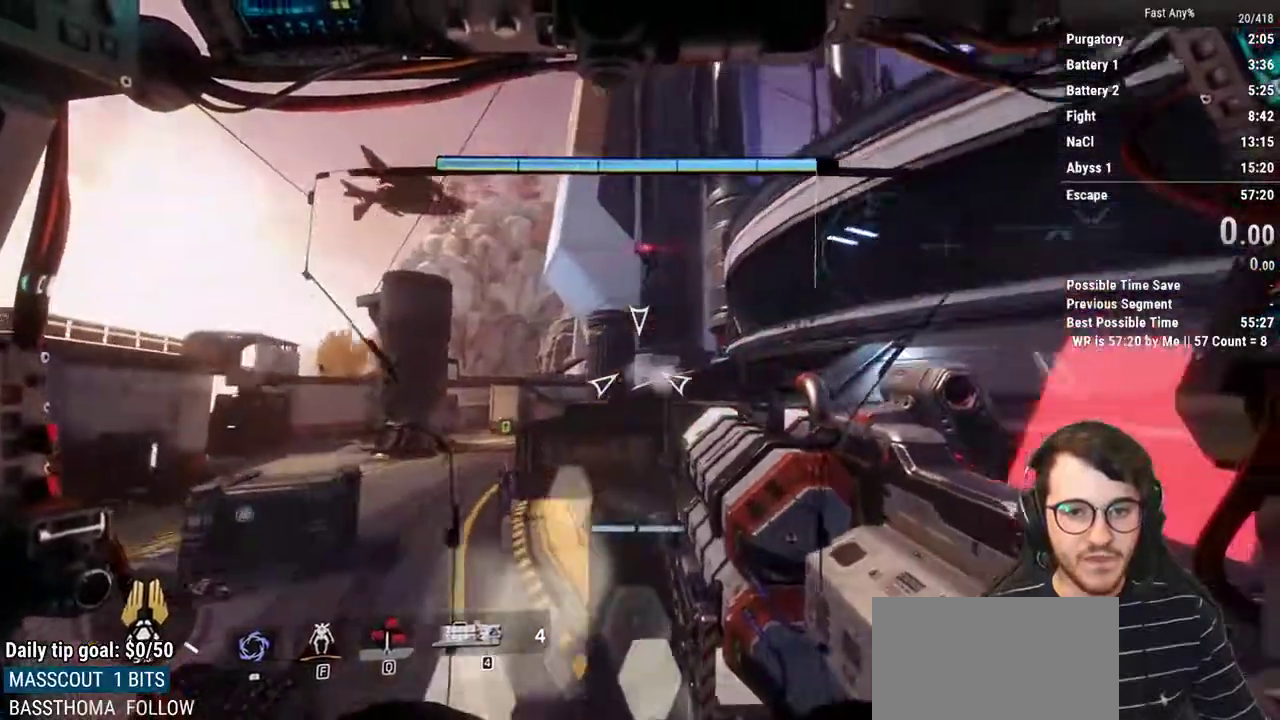
{"keys": ["w"], "mouse": [], "events": [[183, "mouse_mb4", "down"], [333, "mouse_mb4", "up"]]}
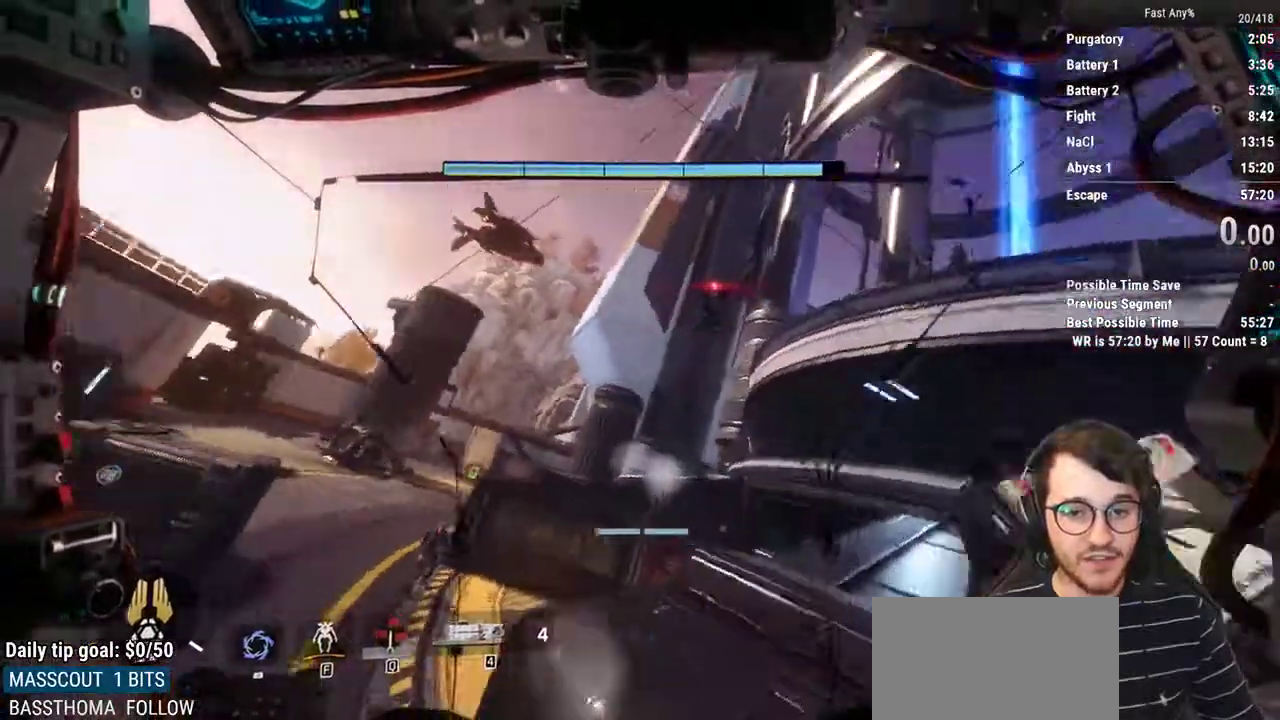
{"keys": ["a", "w"], "mouse": [], "events": [[200, "a", "down"]]}
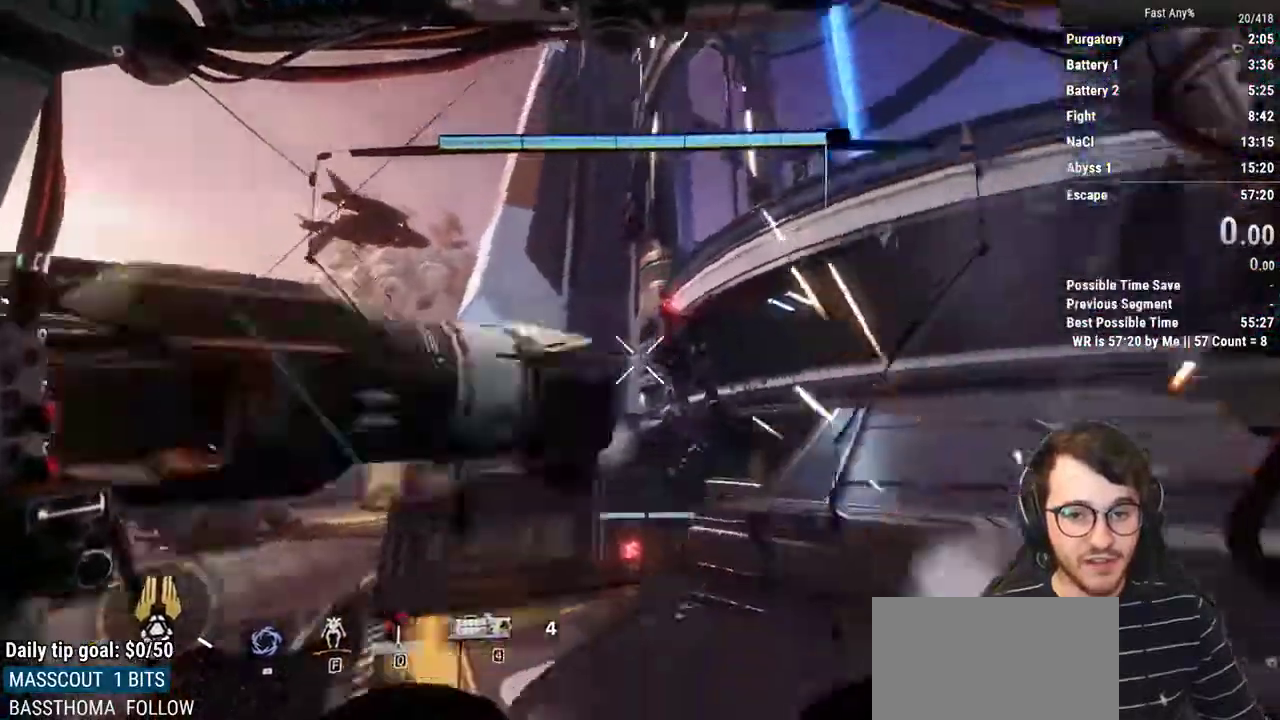
{"keys": ["a", "w"], "mouse": [], "events": []}
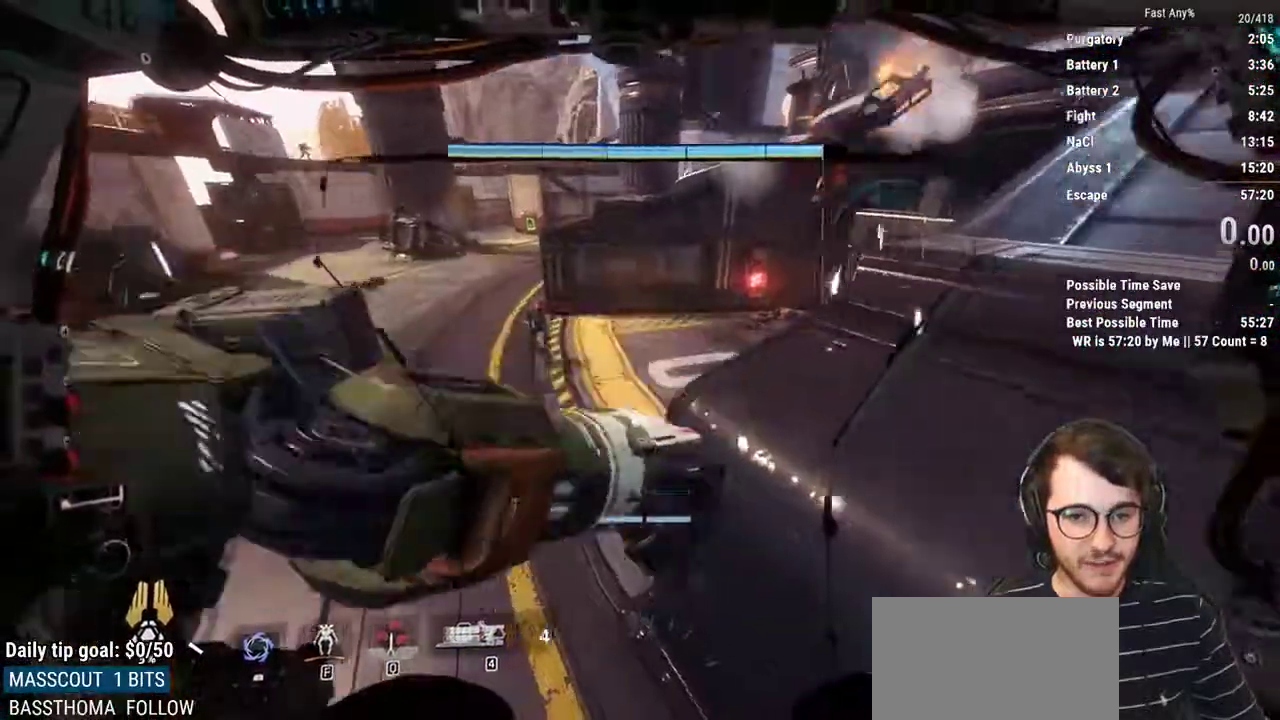
{"keys": ["w"], "mouse": [], "events": [[150, "a", "up"]]}
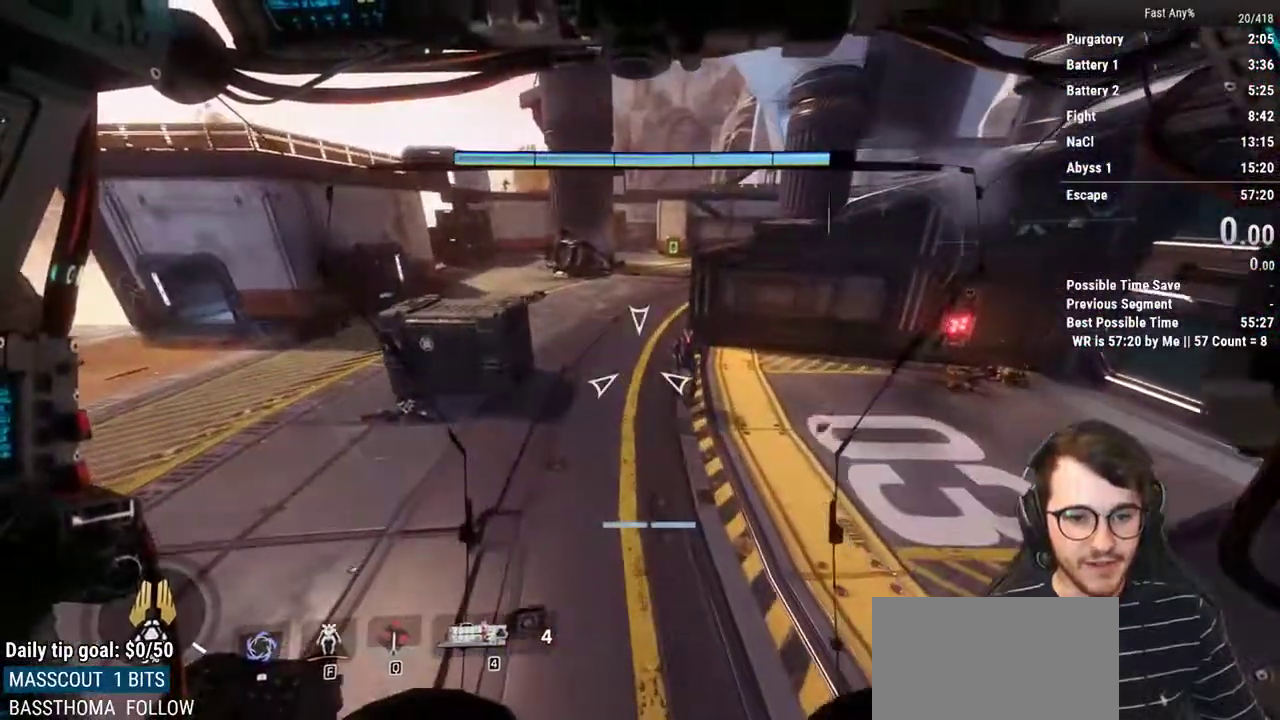
{"keys": ["w"], "mouse": [], "events": [[300, "mouse_mb4", "down"], [433, "mouse_mb4", "up"]]}
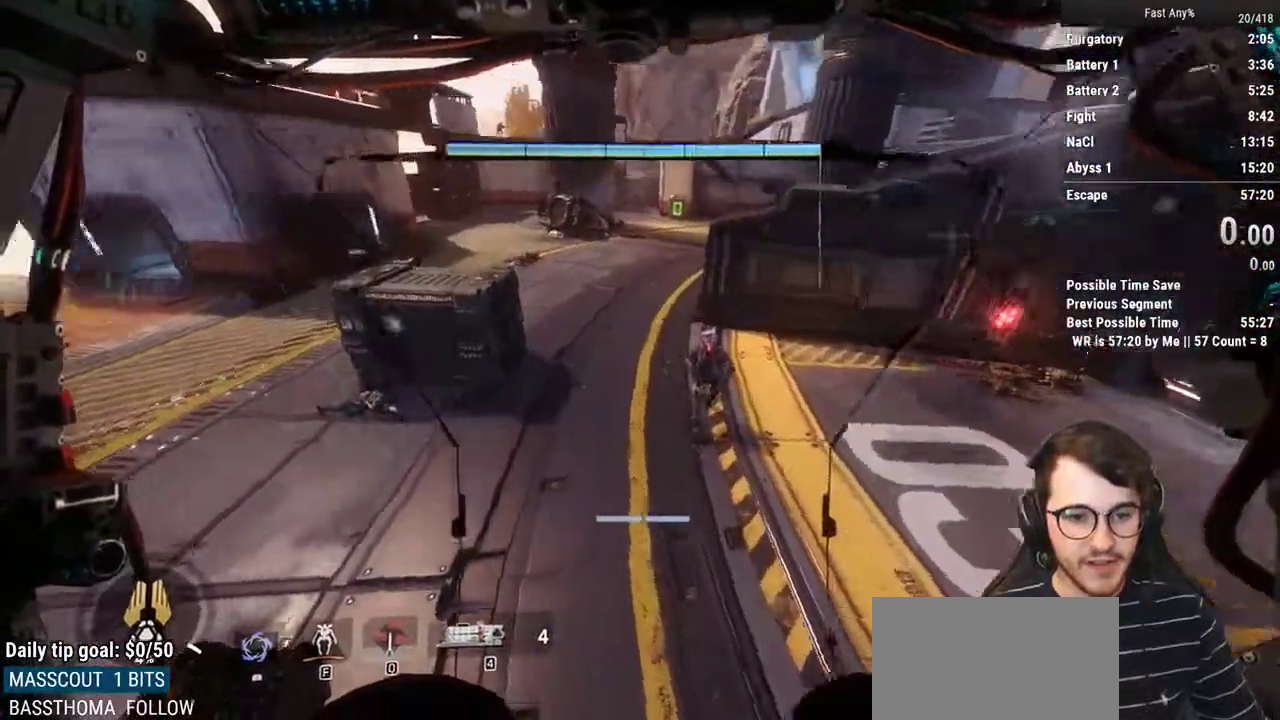
{"keys": ["w"], "mouse": [], "events": []}
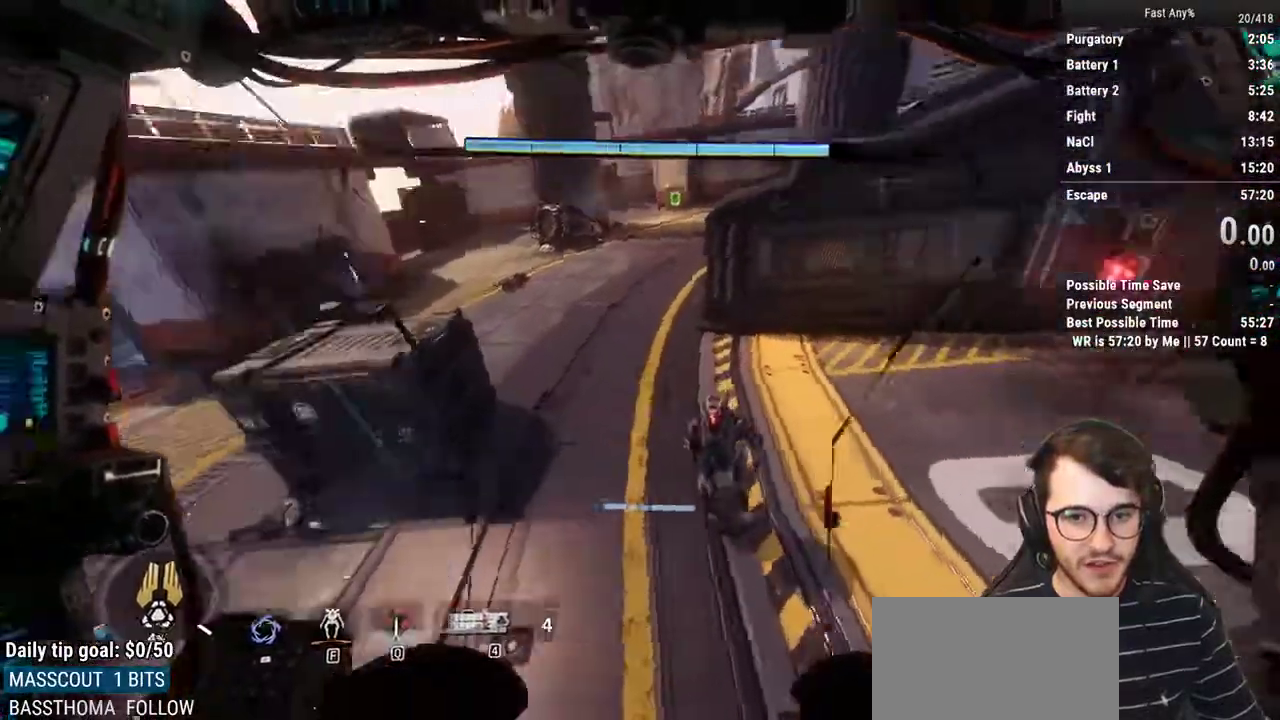
{"keys": ["w"], "mouse": [], "events": []}
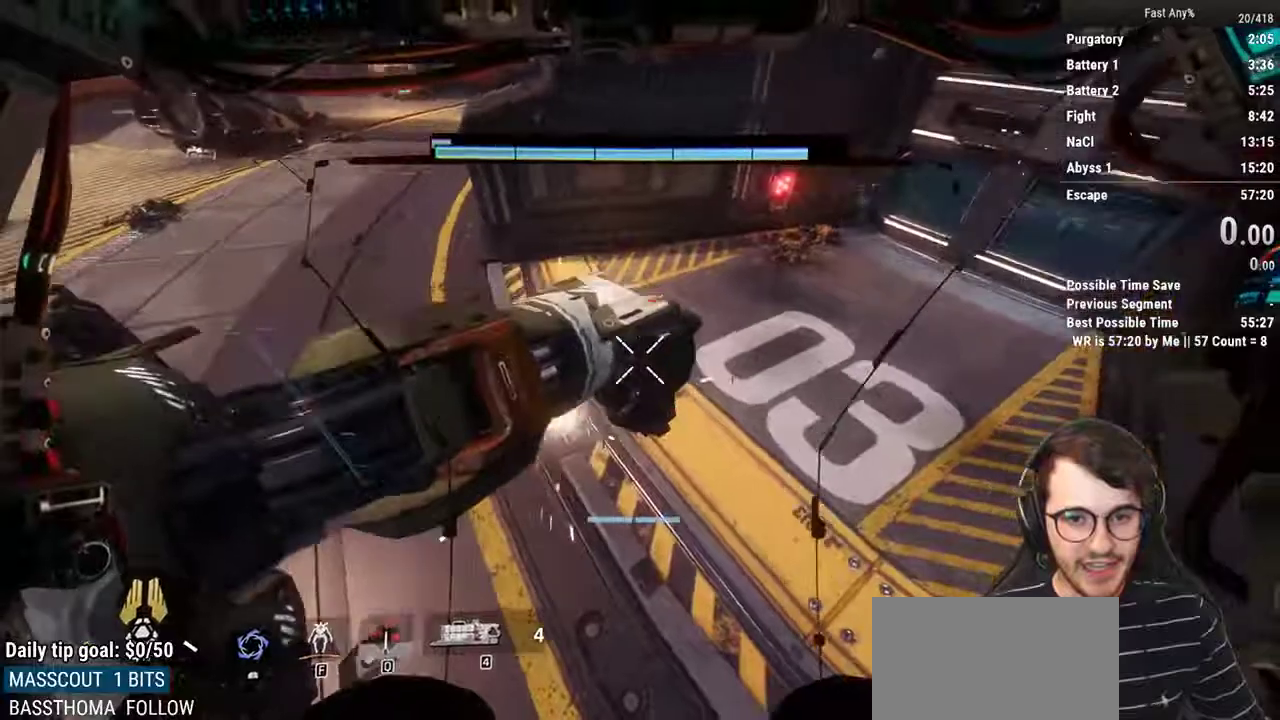
{"keys": ["d"], "mouse": [], "events": [[67, "w", "up"], [200, "d", "down"]]}